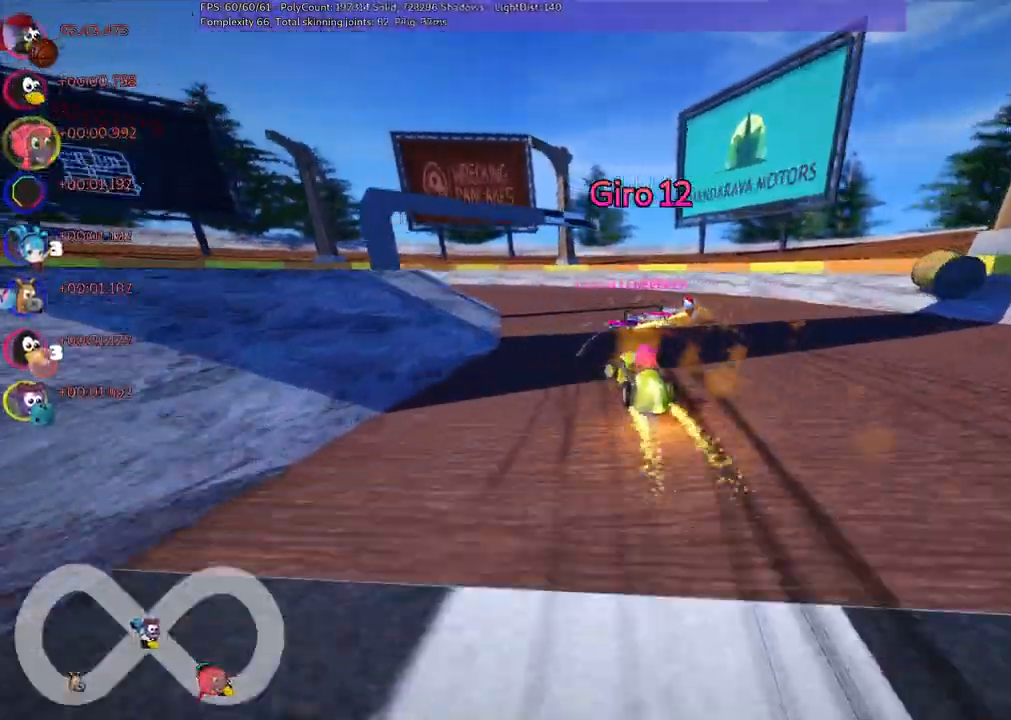
Gameplay with keyboard; each line is a JSON object with the keys held at the frame after it. "events" lists presses ("down") and releases ("up") of ".", "/", "alt_r", "b", "c", "comma", "ctrl_r", "d", "down", "f", "g", "h", "j", "k", "l", "left", "m", "n", "quote", "return", "right", "semicolon", "shift_r", "space", "super", "up" and "v" between this image and that frame as [ms after this image, input, new state], when the widget could be followed in between. No other keys are recorded. Mouse input is not recorded.
{"keys": ["m", "right", "up"], "events": [[100, "left", "up"], [100, "right", "down"]]}
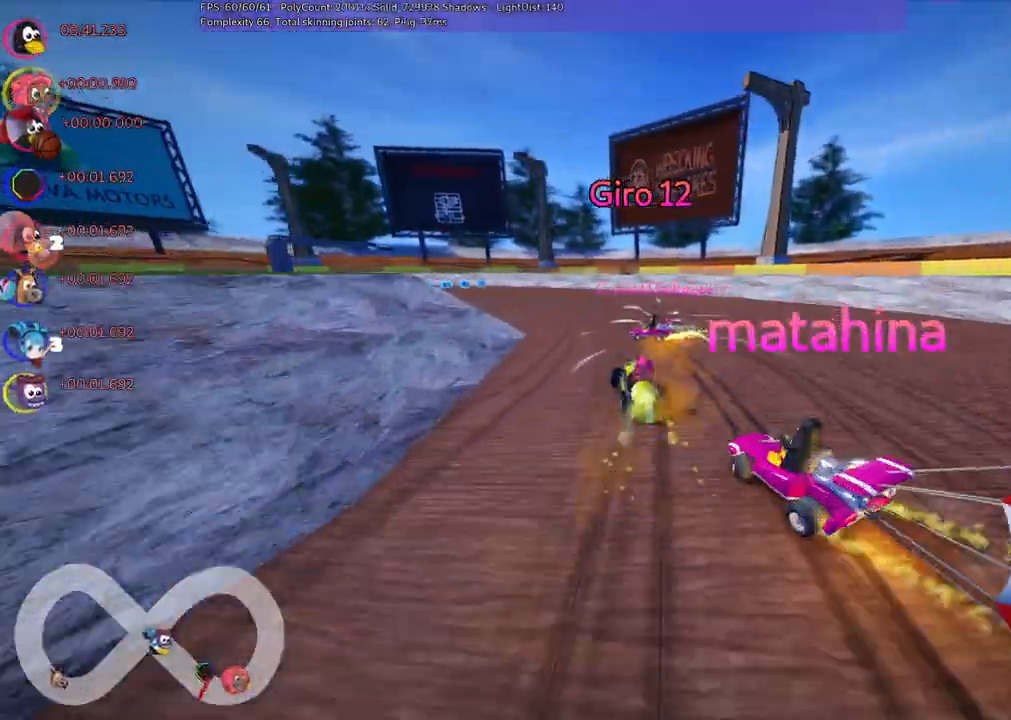
{"keys": ["left", "m", "right", "up"], "events": [[33, "left", "down"]]}
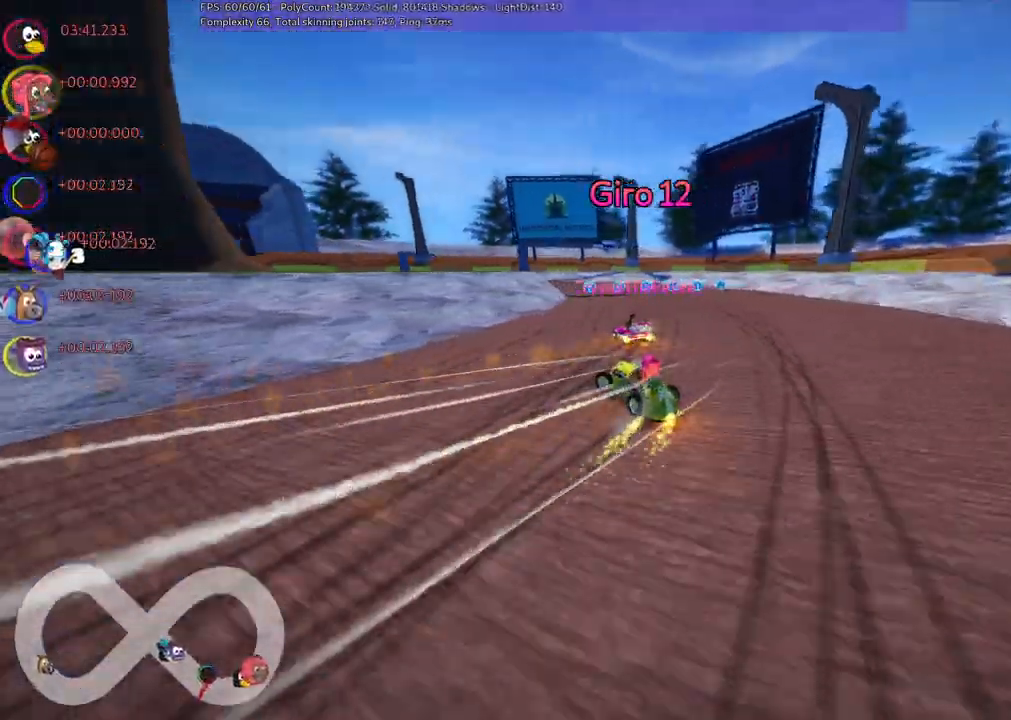
{"keys": ["m", "right", "up"], "events": [[133, "left", "up"]]}
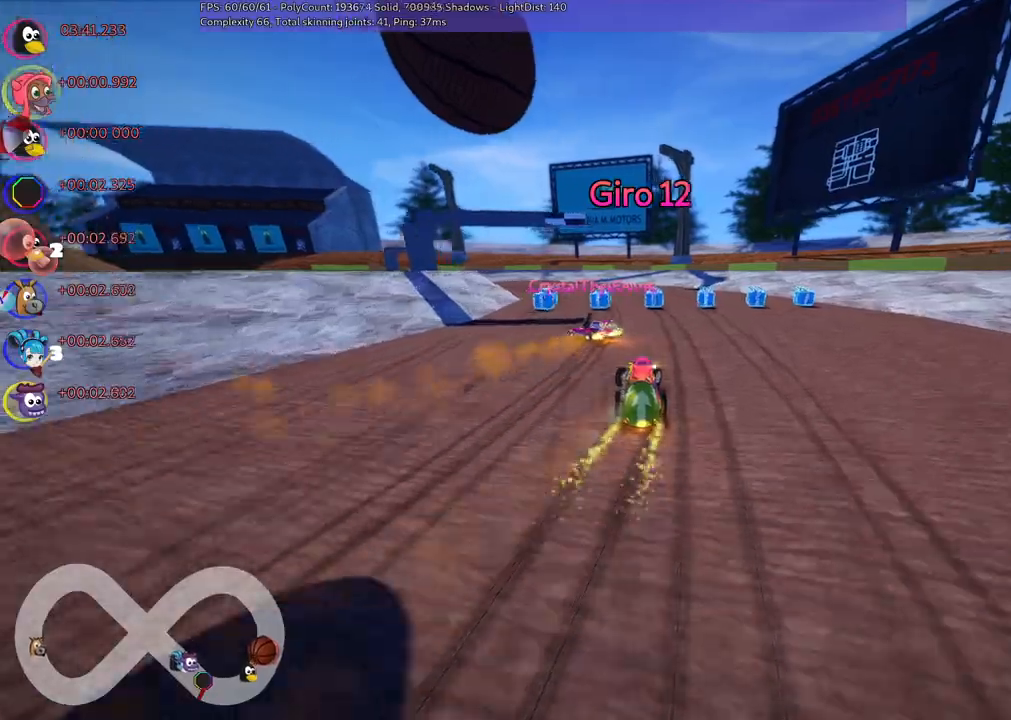
{"keys": ["m", "right", "up"], "events": []}